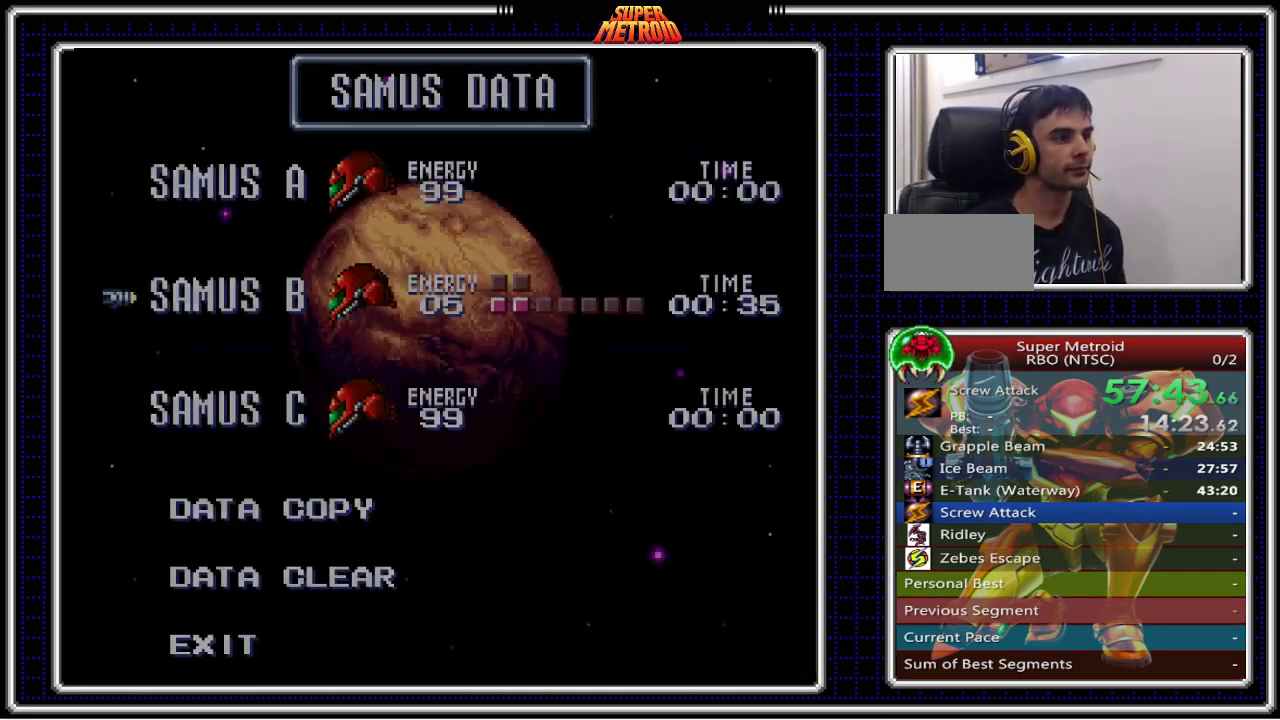
Gameplay with a controller (Nintendo layout); each line is a JSON object with the inputs held at the frame after it. "events" lists button and stick changes between this image and that frame as [ms after this image, input, new state], when the widget could be followed in between. Not read: L3 R3.
{"buttons": ["A"], "events": [[50, "A", "up"], [133, "A", "down"], [200, "A", "up"], [283, "A", "down"], [400, "A", "up"], [467, "A", "down"]]}
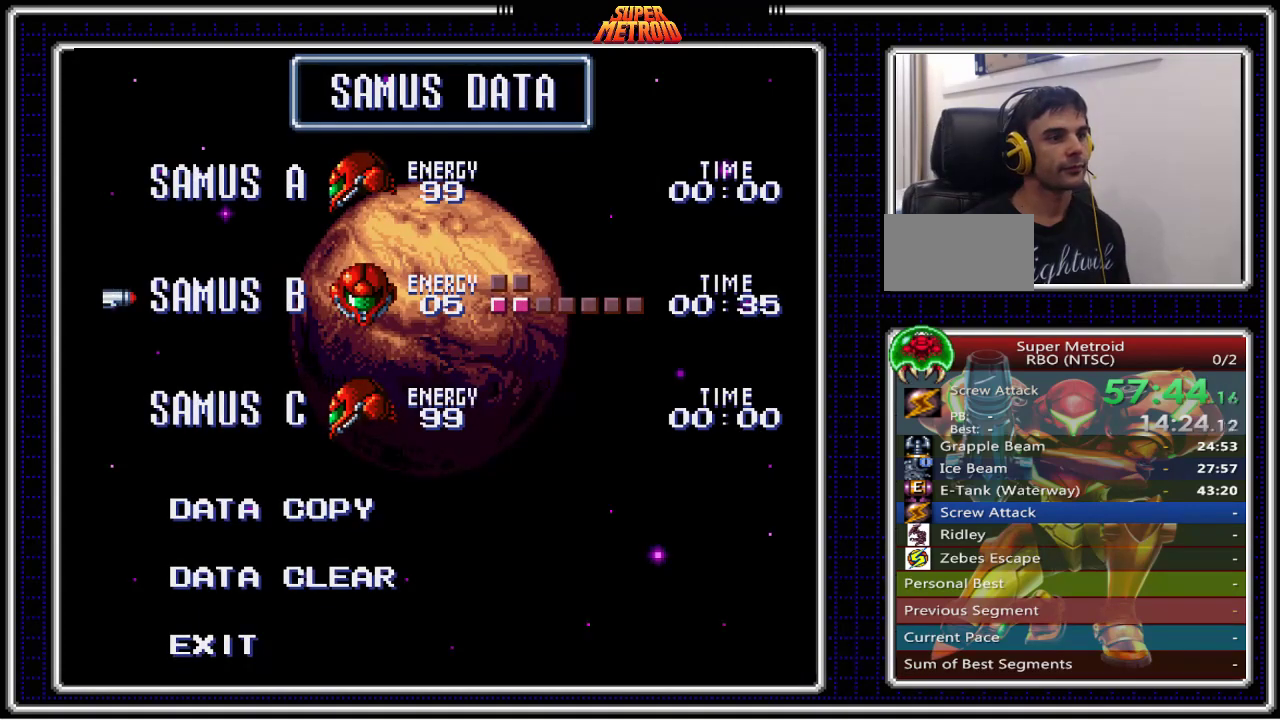
{"buttons": ["A"], "events": [[33, "A", "up"], [133, "A", "down"], [217, "A", "up"], [300, "A", "down"], [400, "A", "up"], [483, "A", "down"]]}
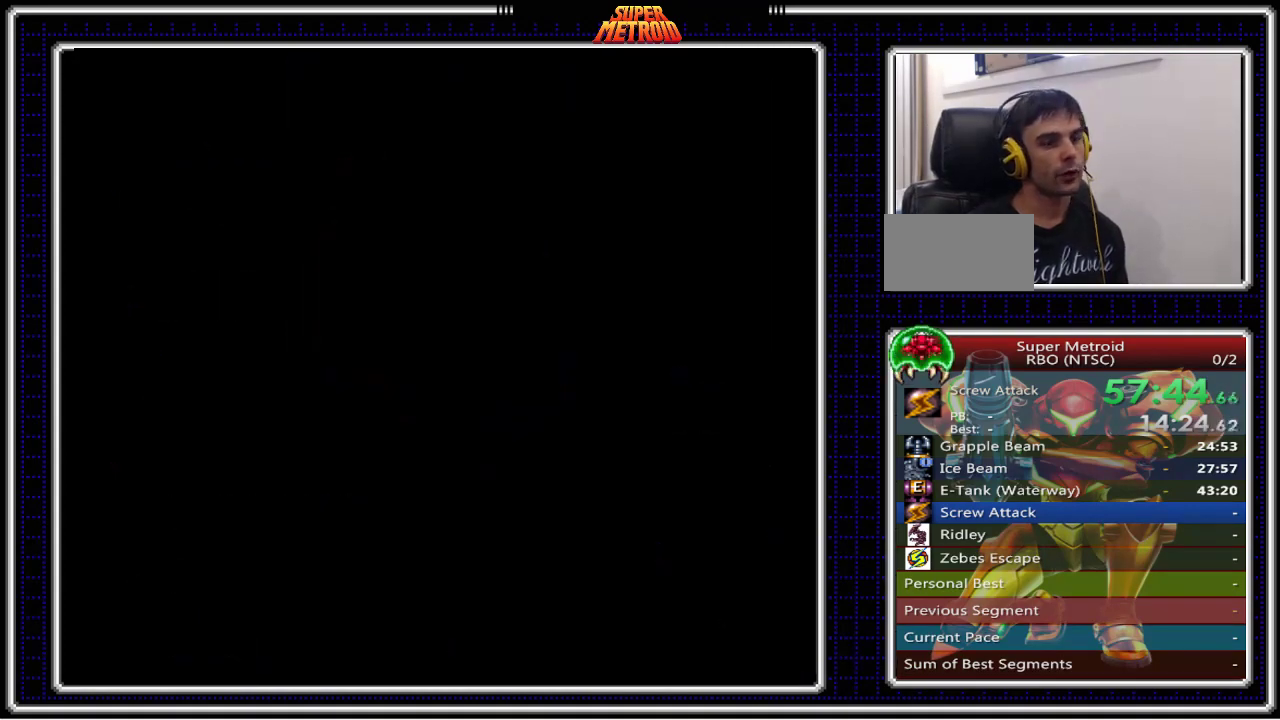
{"buttons": [], "events": [[67, "A", "up"], [150, "A", "down"], [250, "A", "up"], [333, "A", "down"], [433, "A", "up"]]}
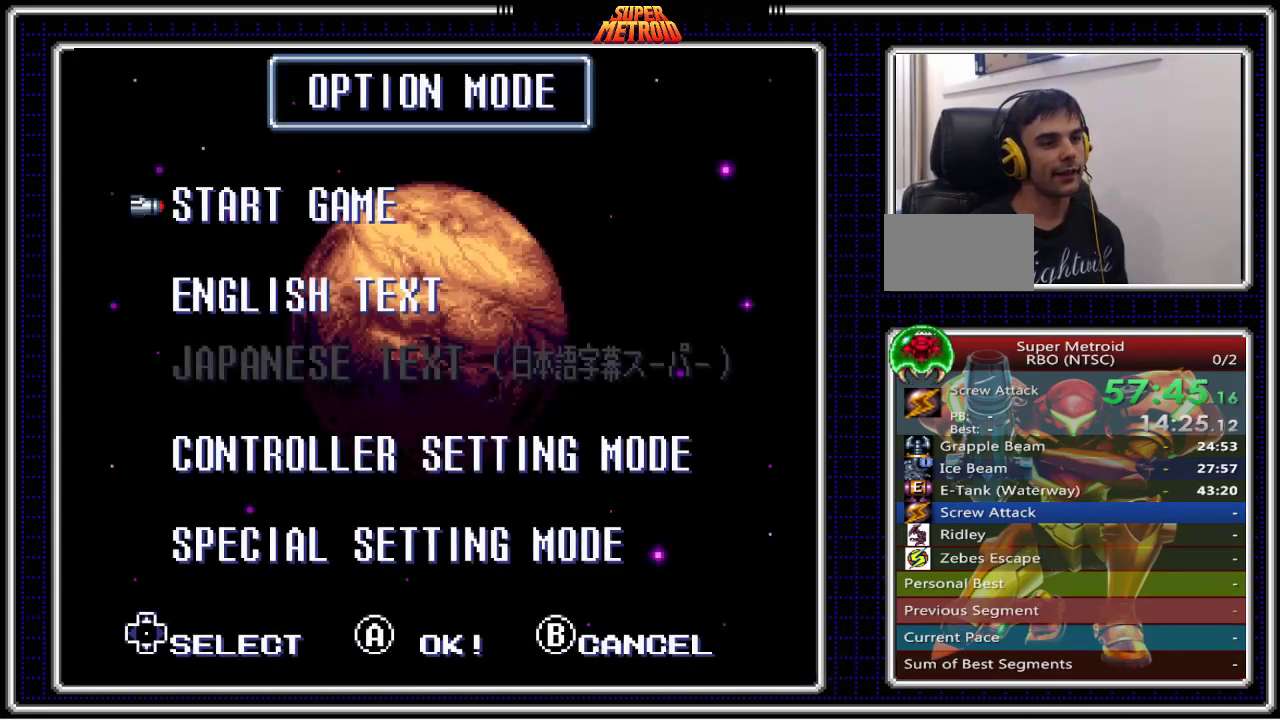
{"buttons": [], "events": [[17, "A", "down"], [100, "A", "up"], [183, "A", "down"], [300, "A", "up"], [367, "A", "down"], [500, "A", "up"]]}
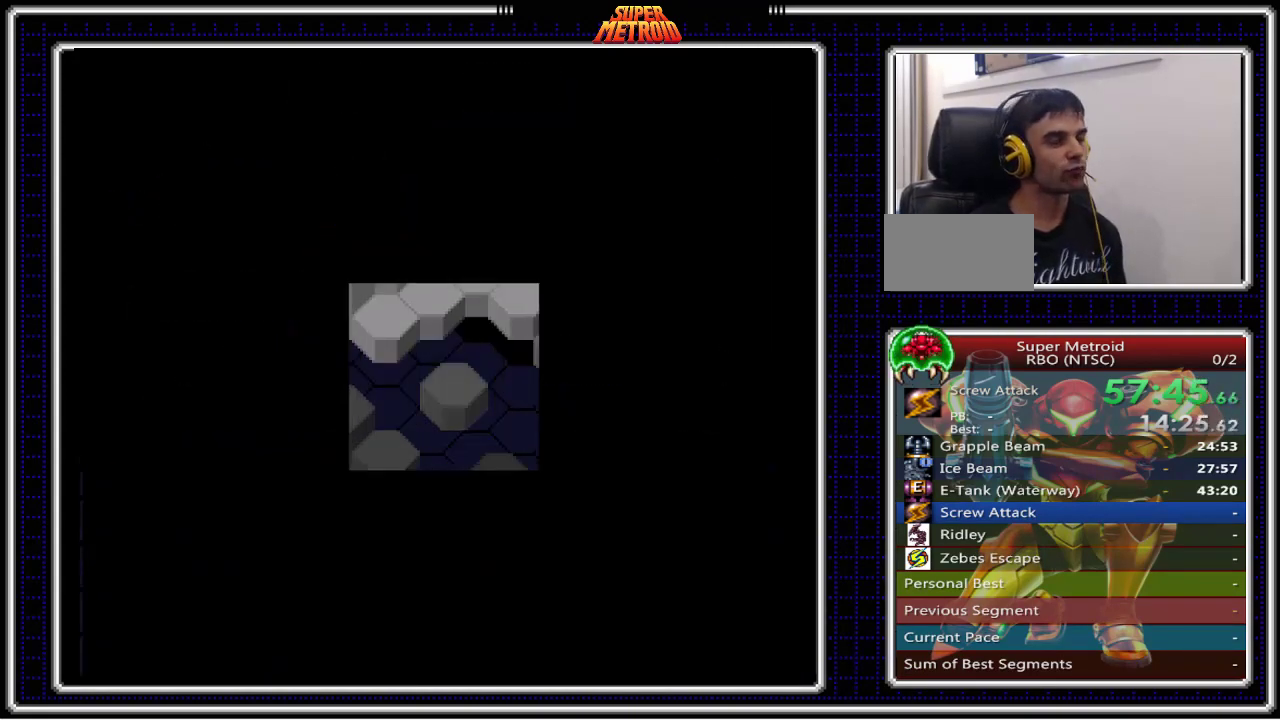
{"buttons": ["A"], "events": [[83, "A", "down"], [167, "A", "up"], [250, "A", "down"], [367, "A", "up"], [433, "A", "down"]]}
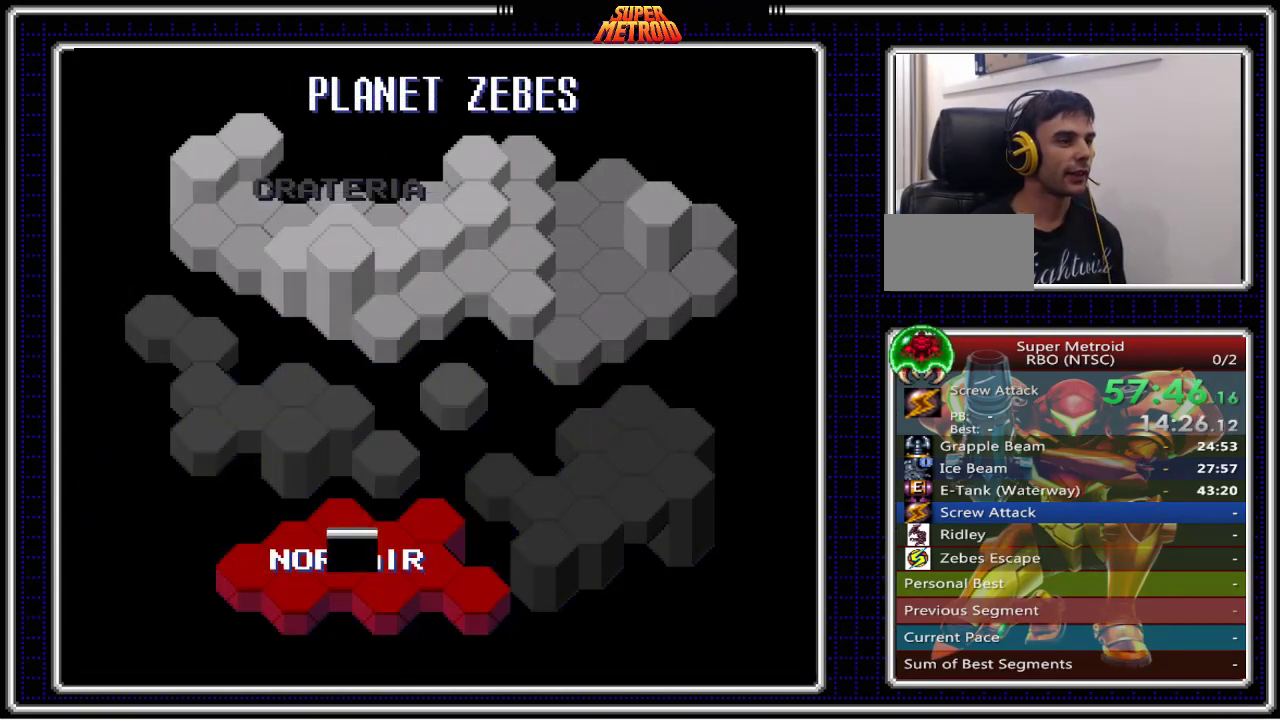
{"buttons": ["A"], "events": [[33, "A", "up"], [100, "A", "down"], [217, "A", "up"], [283, "A", "down"], [367, "A", "up"], [450, "A", "down"]]}
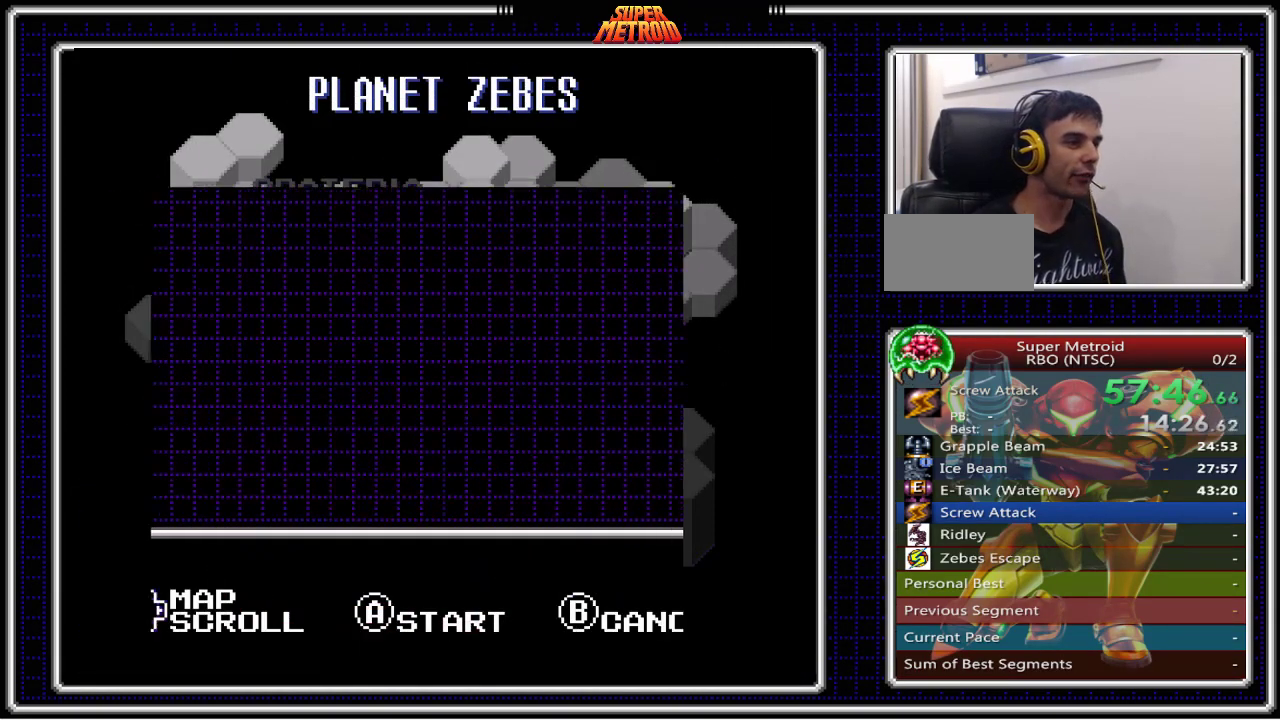
{"buttons": [], "events": [[67, "A", "up"], [150, "A", "down"], [250, "A", "up"], [350, "A", "down"], [450, "A", "up"]]}
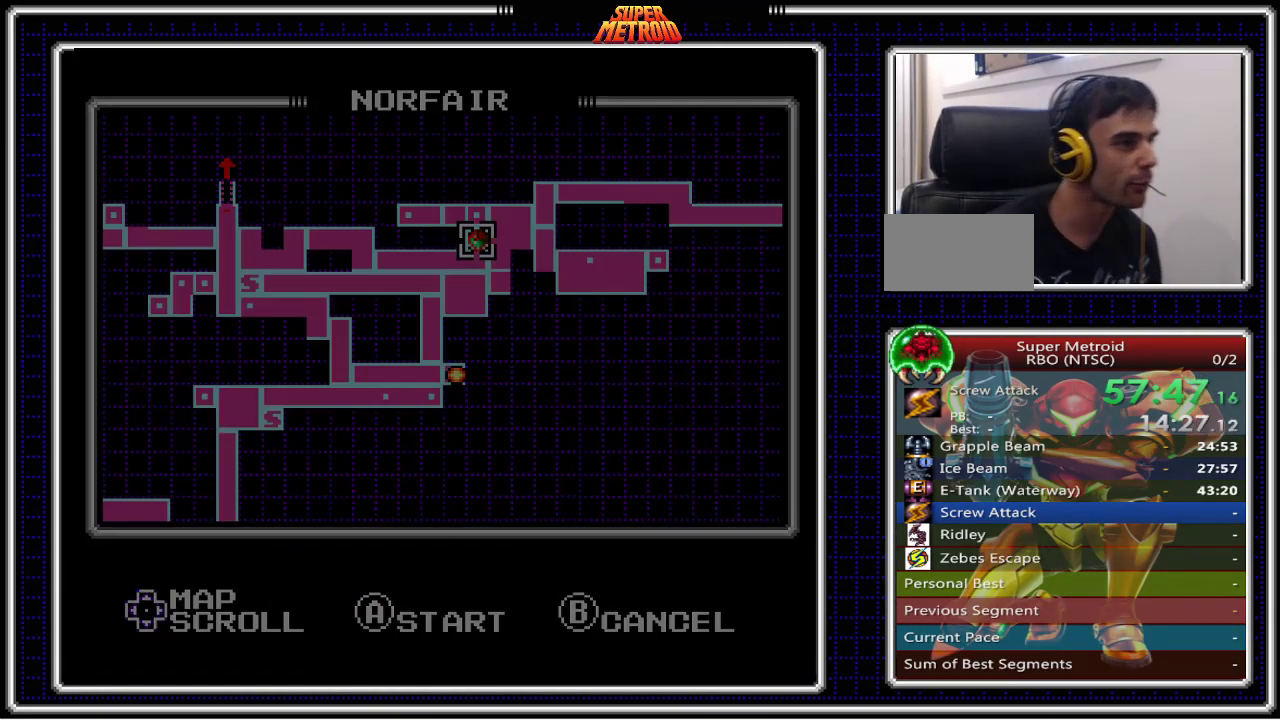
{"buttons": ["A"], "events": [[50, "A", "down"], [167, "A", "up"], [250, "A", "down"], [367, "A", "up"], [467, "A", "down"]]}
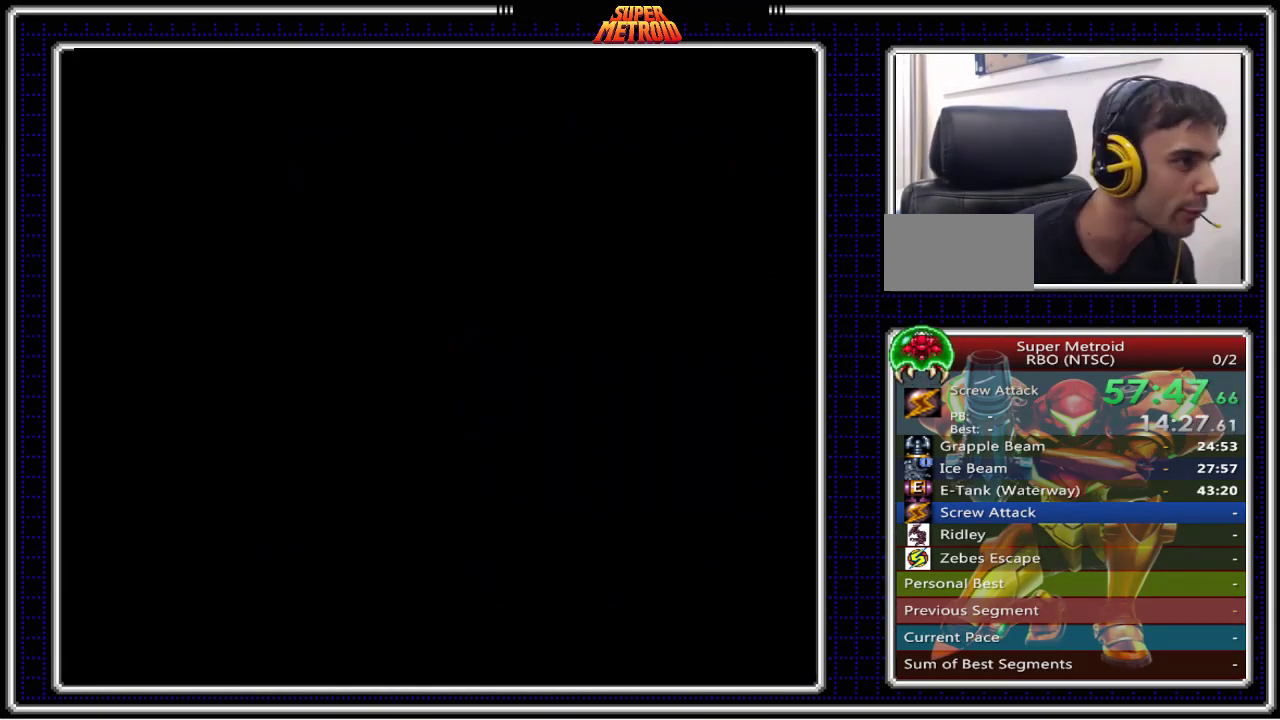
{"buttons": [], "events": [[83, "A", "up"], [167, "A", "down"], [267, "A", "up"], [383, "A", "down"], [500, "A", "up"]]}
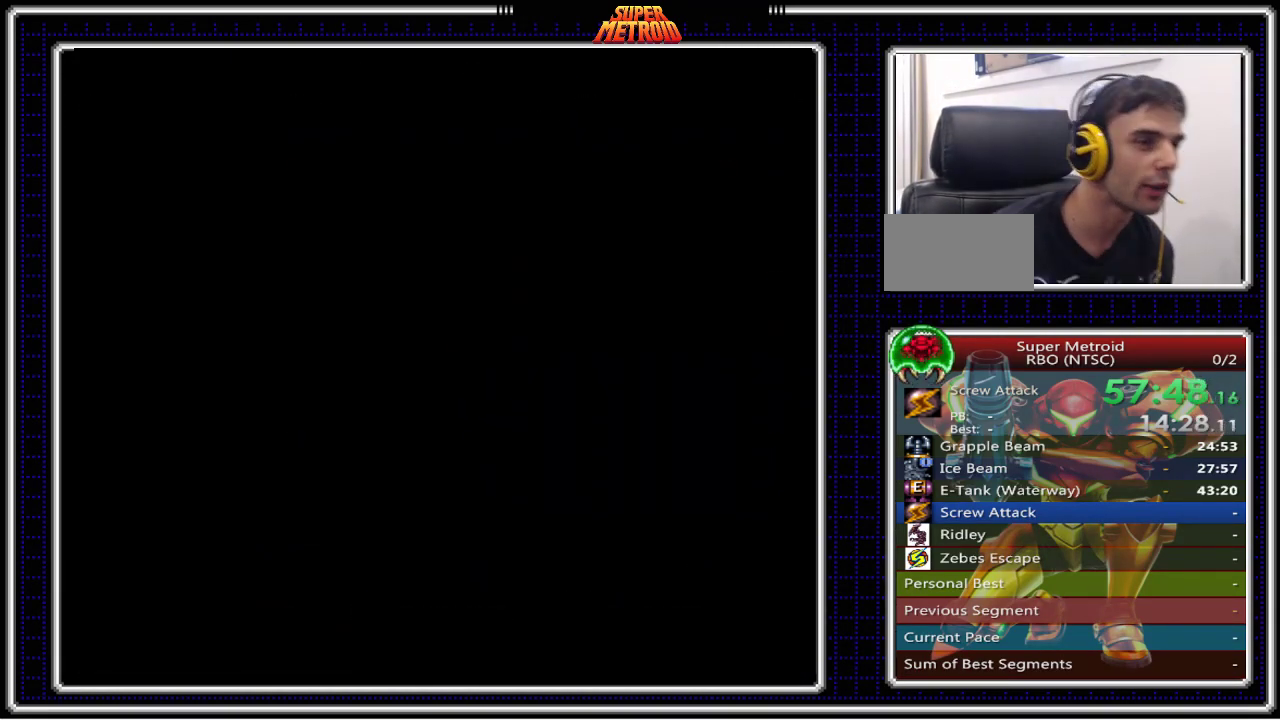
{"buttons": [], "events": [[100, "A", "down"], [200, "A", "up"], [300, "A", "down"], [433, "A", "up"]]}
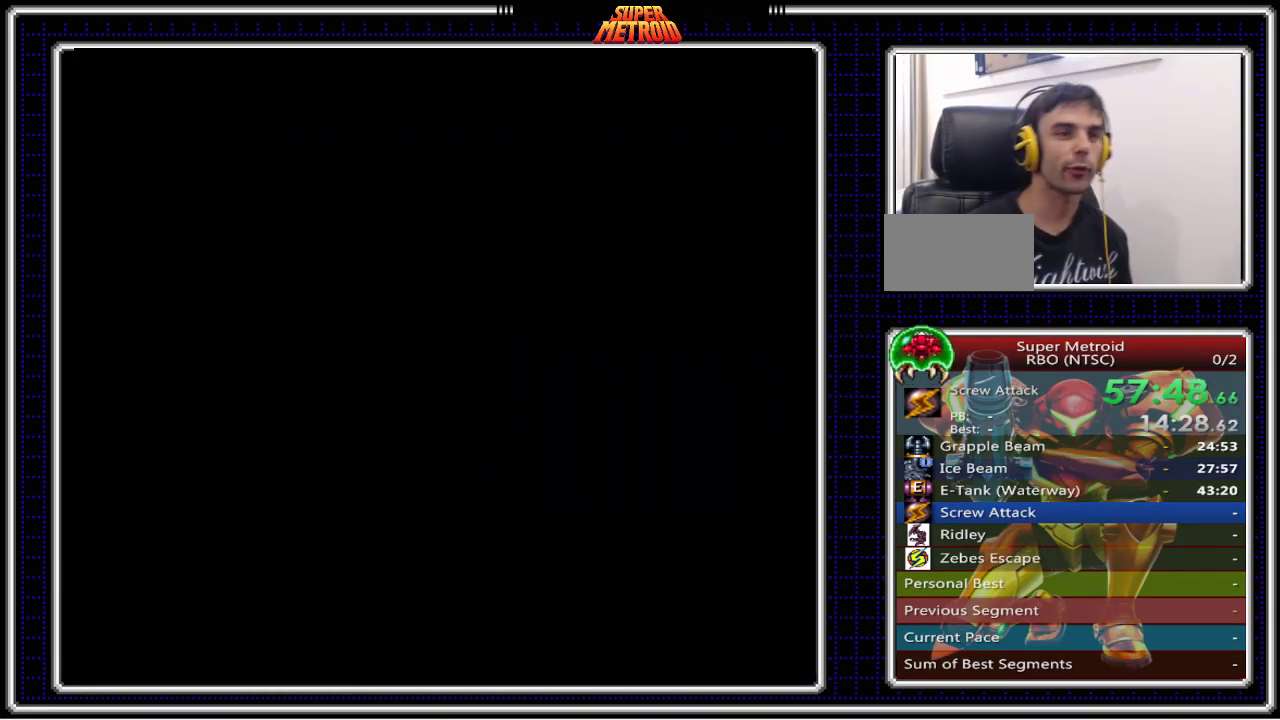
{"buttons": ["A"], "events": [[33, "A", "down"], [167, "A", "up"], [250, "A", "down"], [367, "A", "up"], [450, "A", "down"]]}
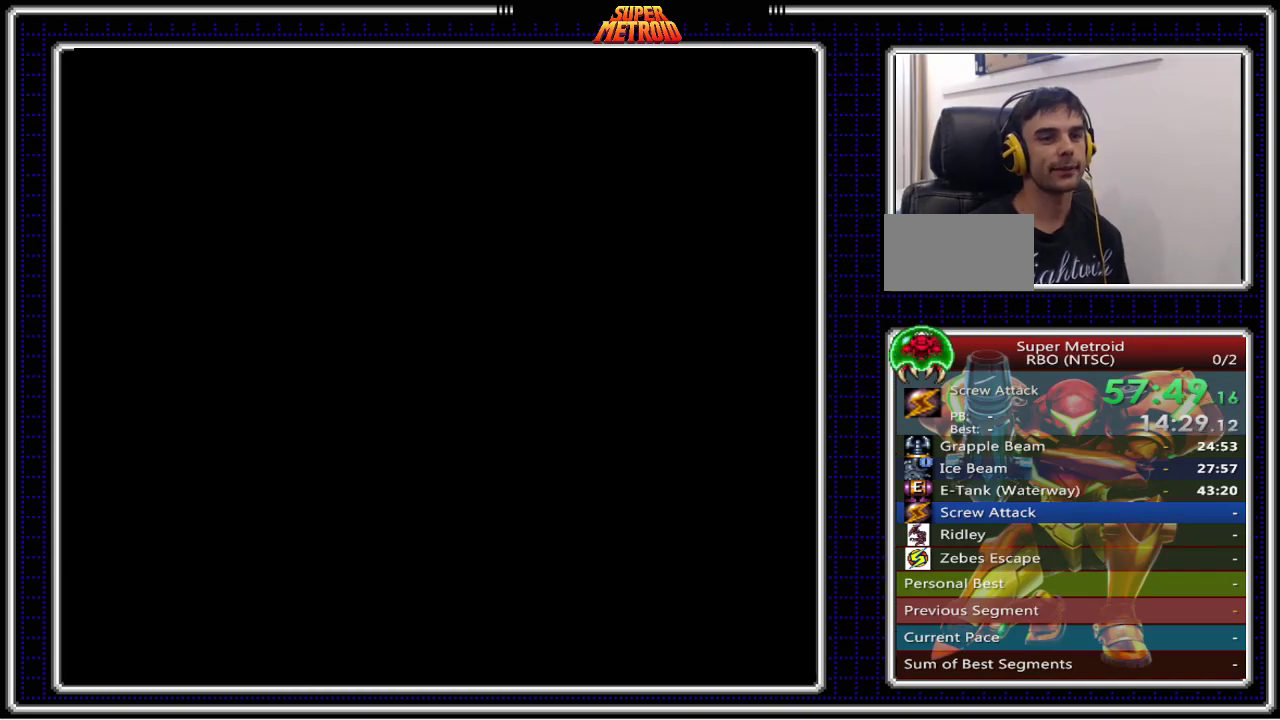
{"buttons": [], "events": [[67, "A", "up"], [133, "A", "down"], [250, "A", "up"], [333, "A", "down"], [467, "A", "up"]]}
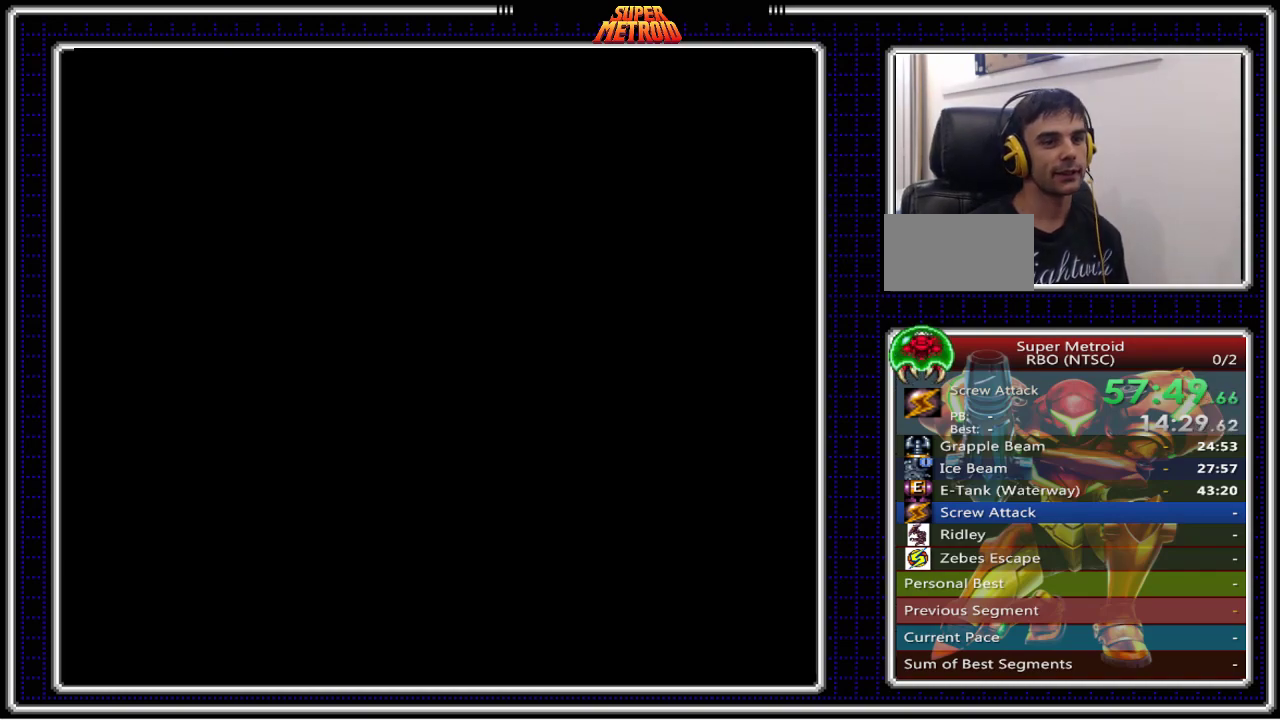
{"buttons": ["A"], "events": [[33, "A", "down"], [167, "A", "up"], [233, "A", "down"], [350, "A", "up"], [433, "A", "down"]]}
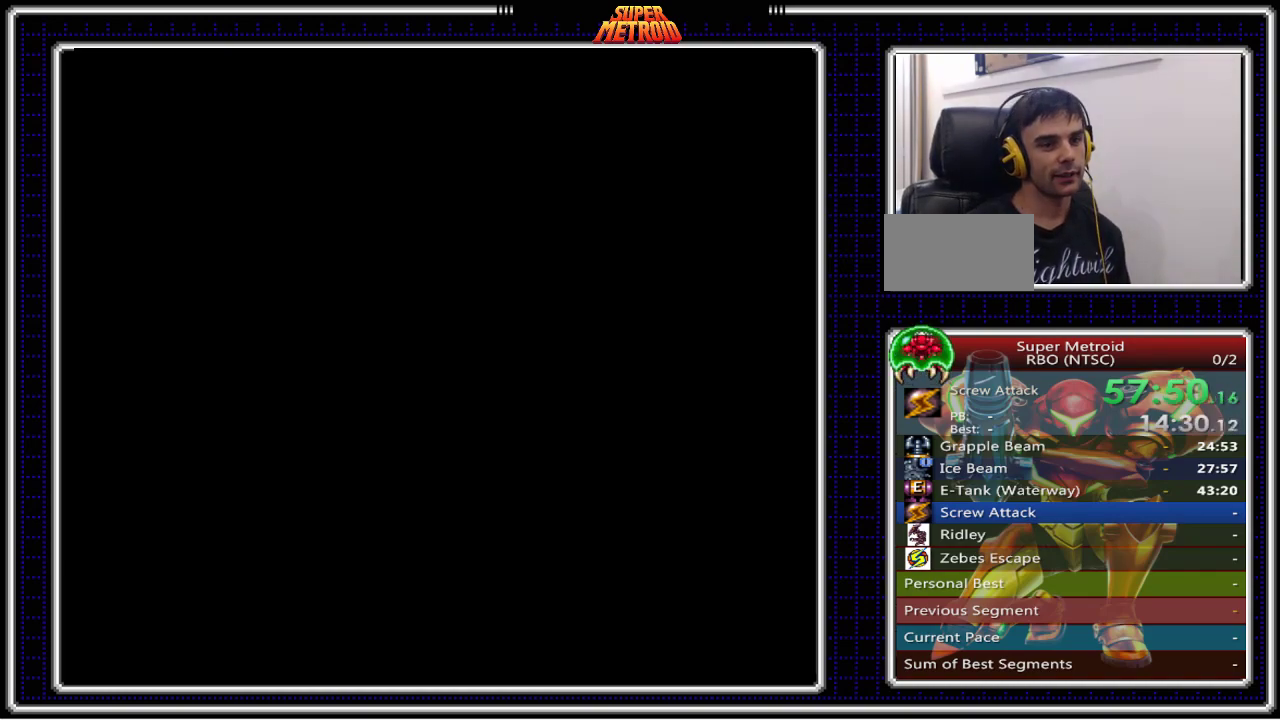
{"buttons": [], "events": [[33, "A", "up"], [133, "A", "down"], [233, "A", "up"], [333, "A", "down"], [417, "A", "up"]]}
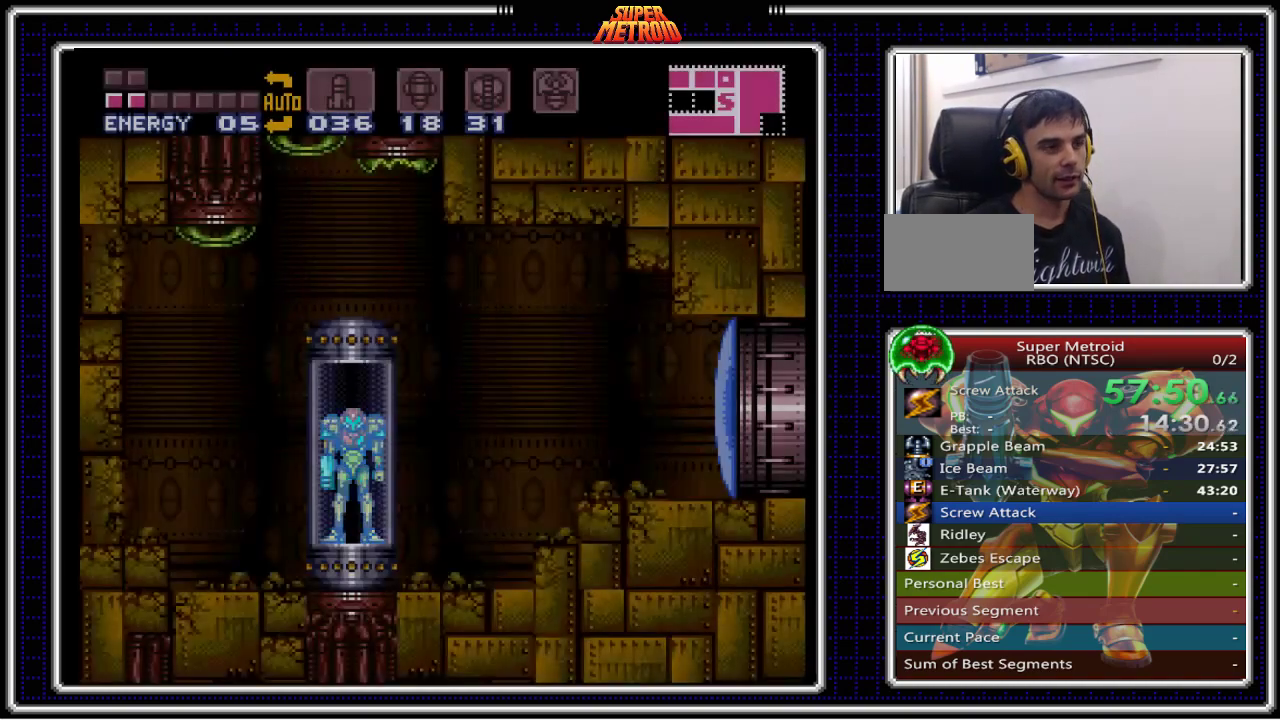
{"buttons": ["B"], "events": [[17, "A", "down"], [100, "A", "up"], [183, "A", "down"], [300, "A", "up"], [367, "B", "down"]]}
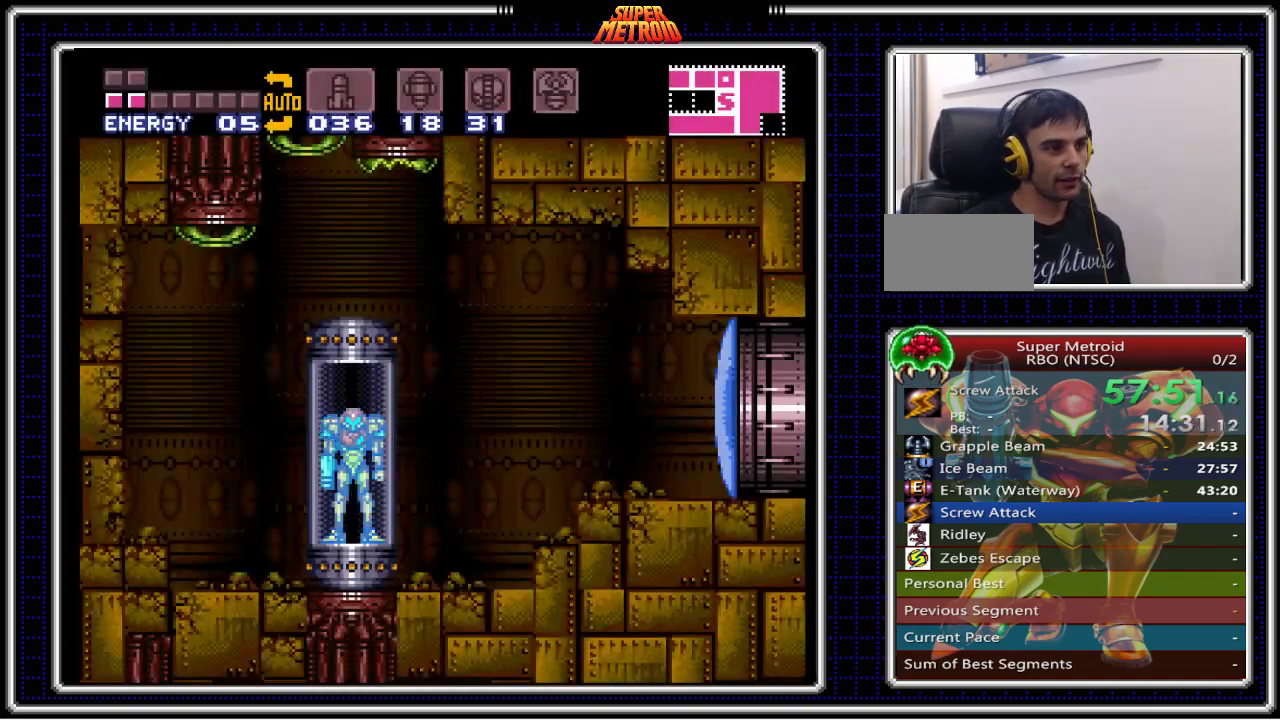
{"buttons": ["B", "DPAD_RIGHT"], "events": [[83, "DPAD_RIGHT", "down"]]}
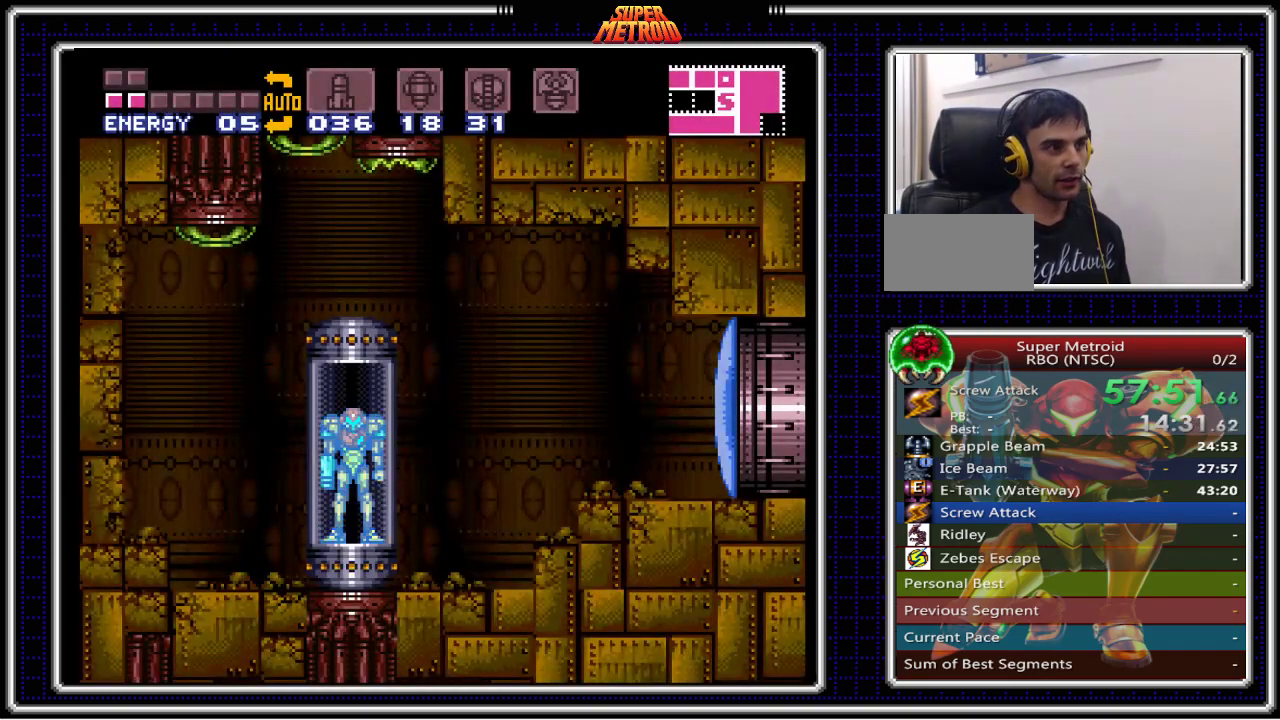
{"buttons": ["B", "DPAD_RIGHT"], "events": []}
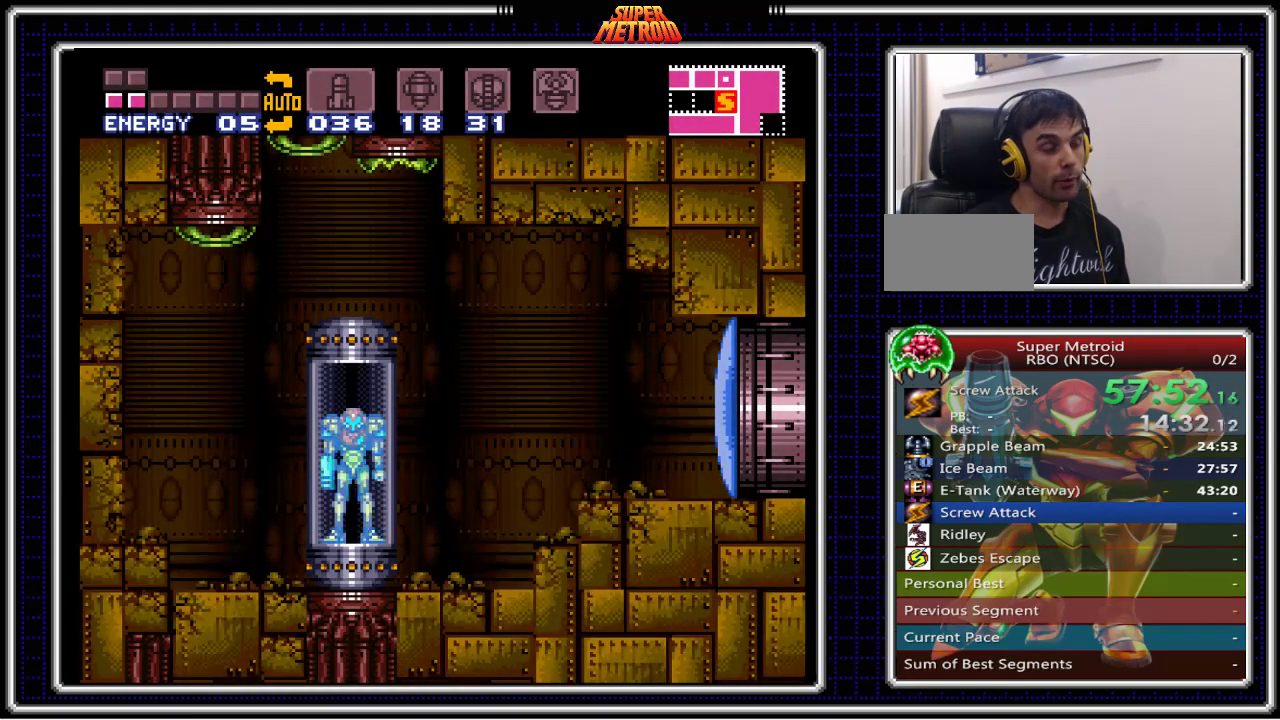
{"buttons": ["B"], "events": [[367, "DPAD_RIGHT", "up"]]}
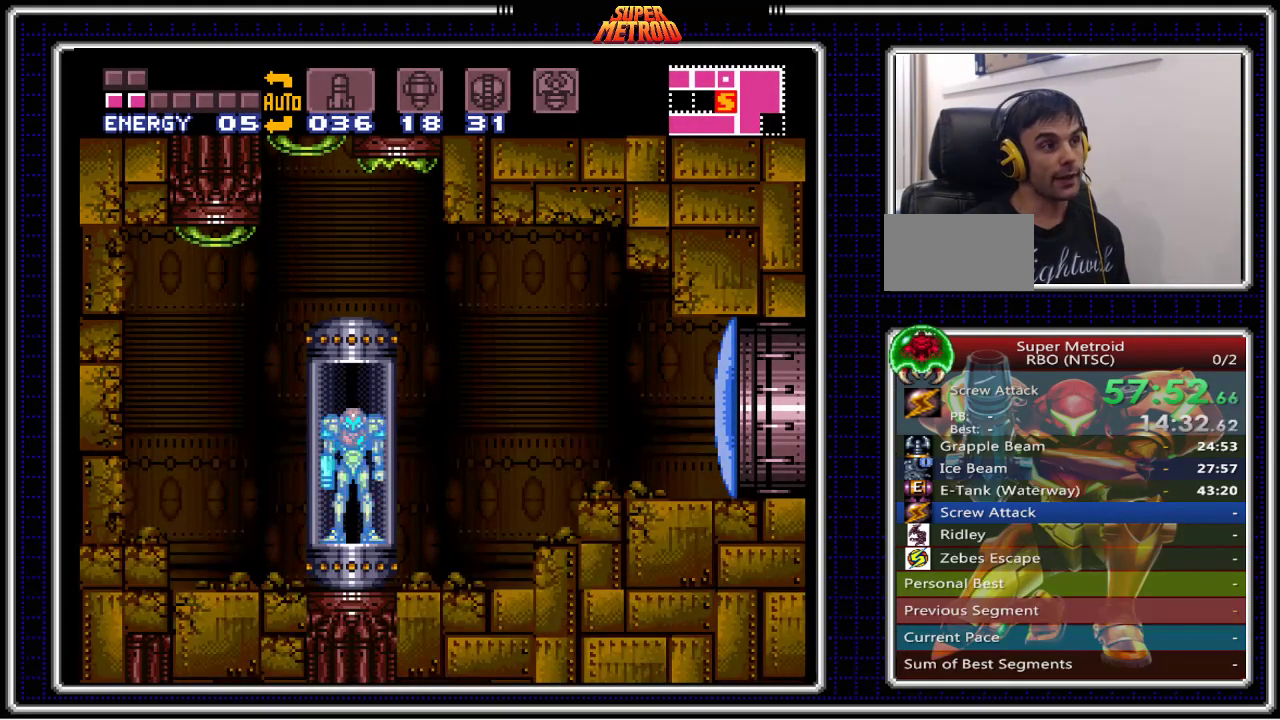
{"buttons": ["B", "DPAD_RIGHT"], "events": [[17, "DPAD_RIGHT", "down"]]}
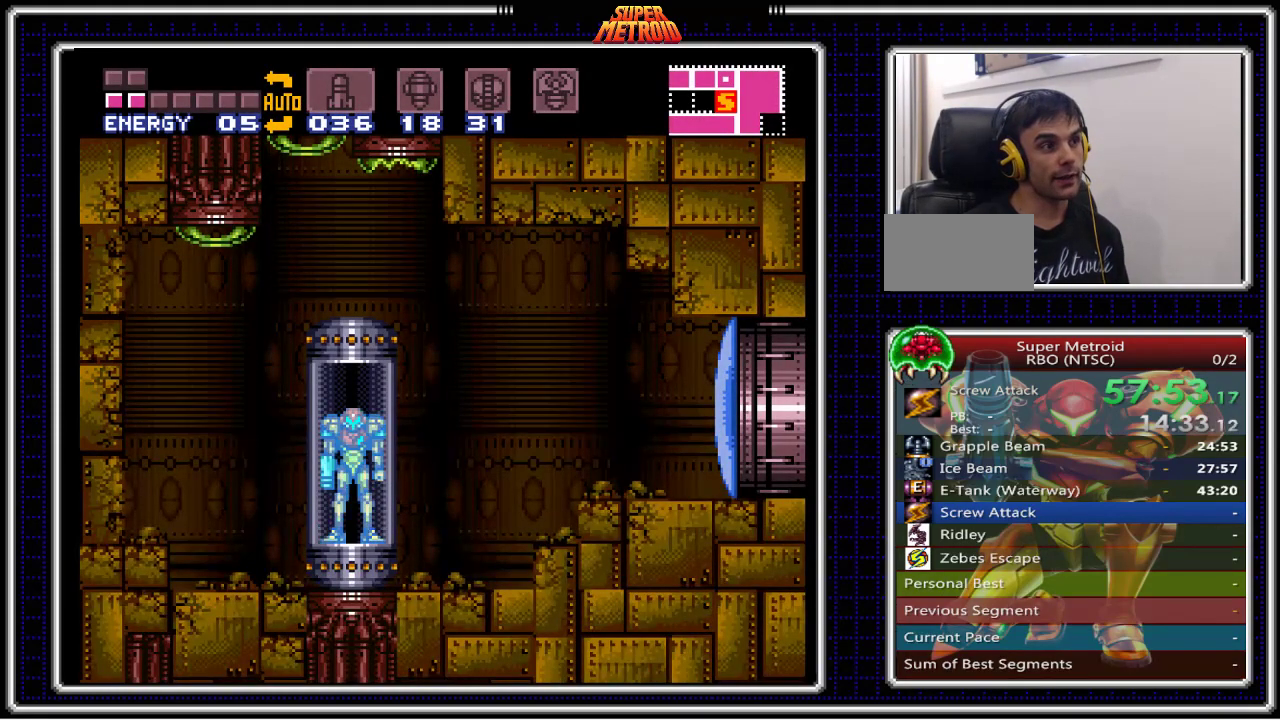
{"buttons": ["B", "DPAD_RIGHT"], "events": []}
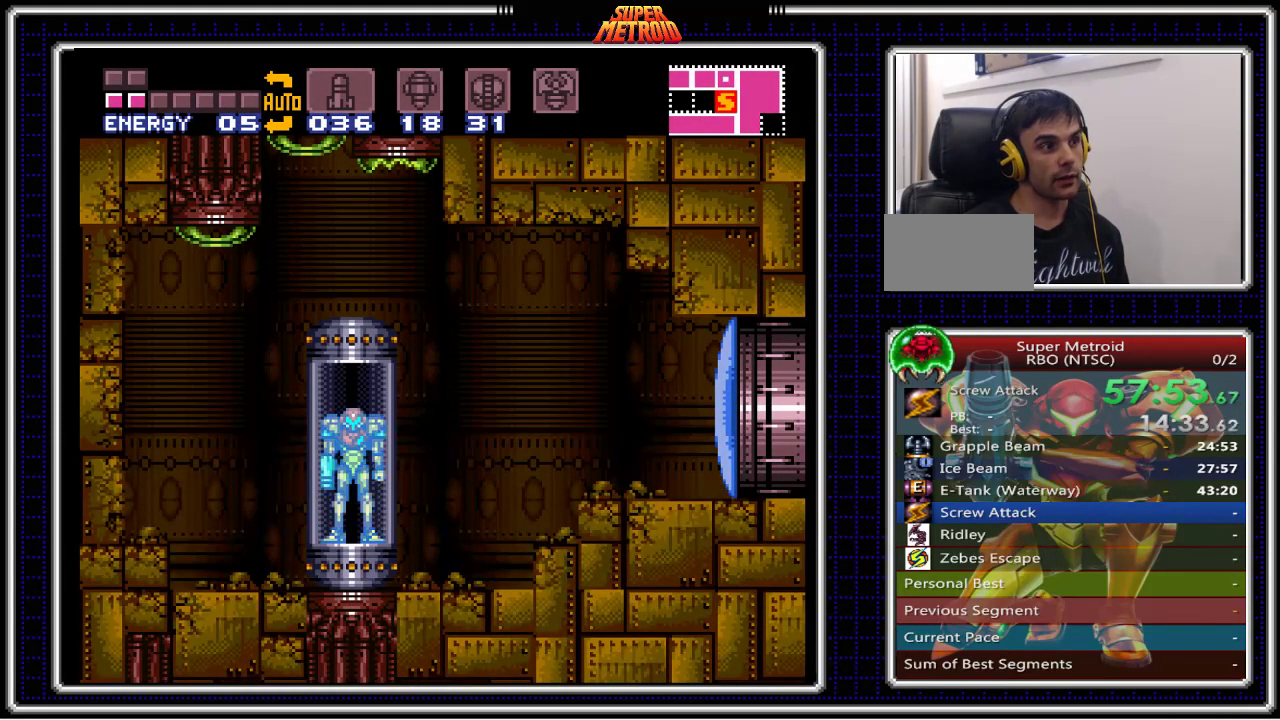
{"buttons": ["B", "DPAD_RIGHT"], "events": []}
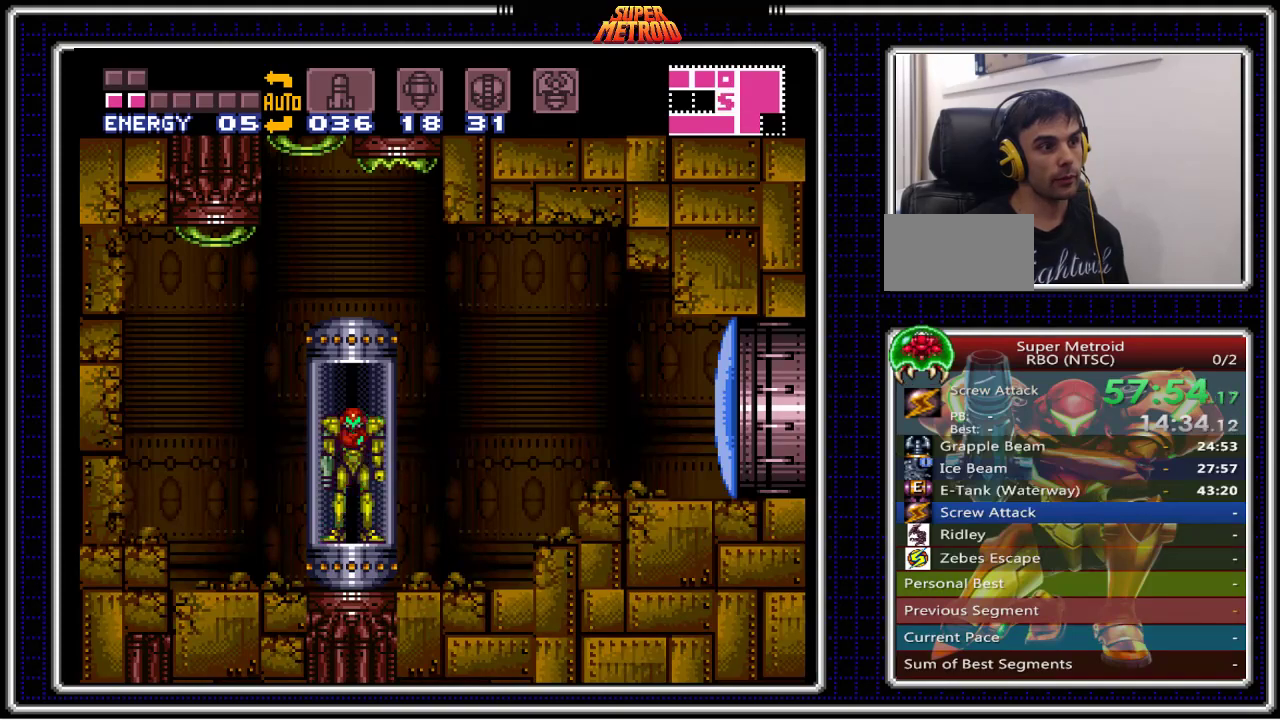
{"buttons": ["B", "DPAD_RIGHT"], "events": []}
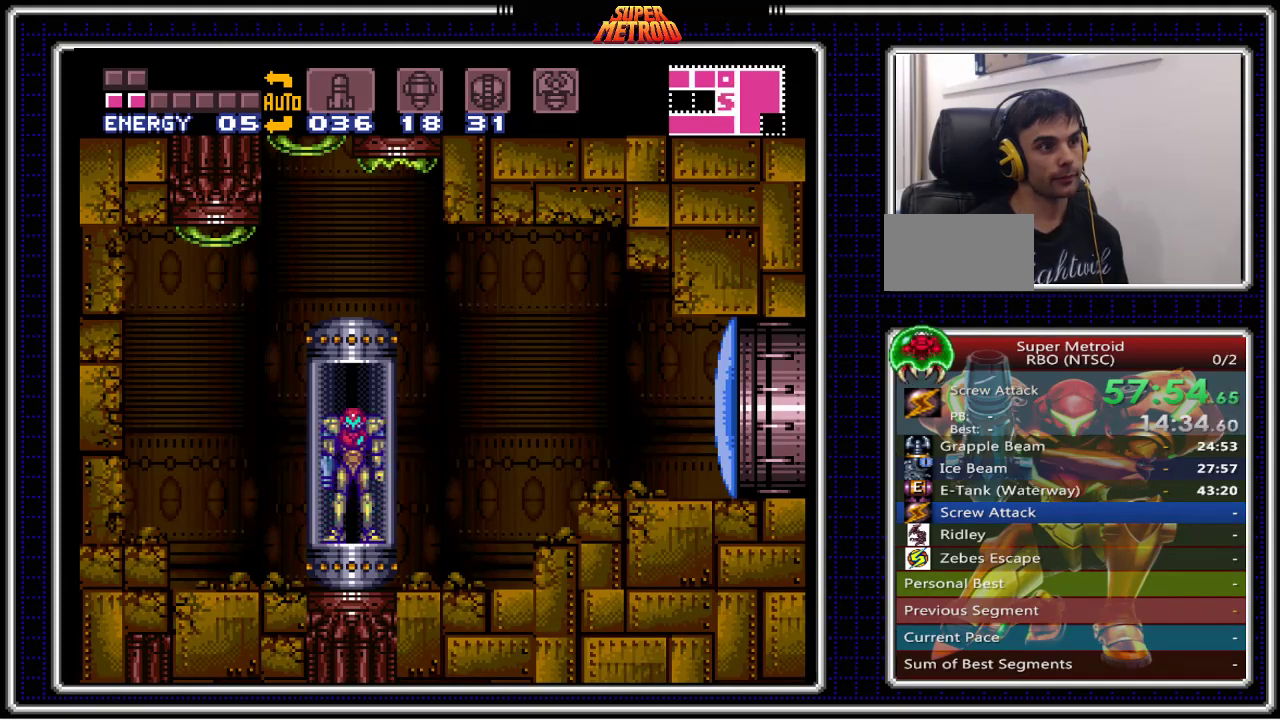
{"buttons": ["B", "X", "DPAD_RIGHT"], "events": [[183, "X", "down"], [350, "X", "up"], [450, "X", "down"]]}
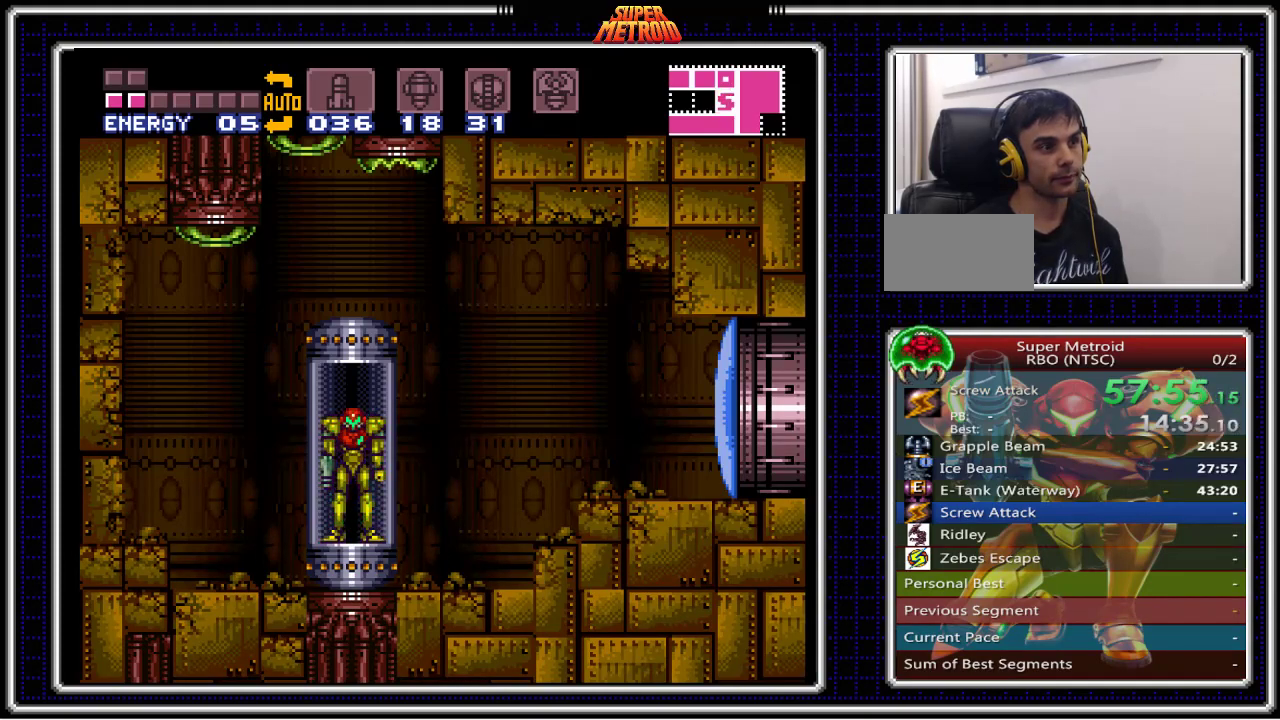
{"buttons": ["B", "DPAD_RIGHT"], "events": [[83, "X", "up"], [167, "X", "down"], [283, "X", "up"], [367, "X", "down"], [467, "X", "up"]]}
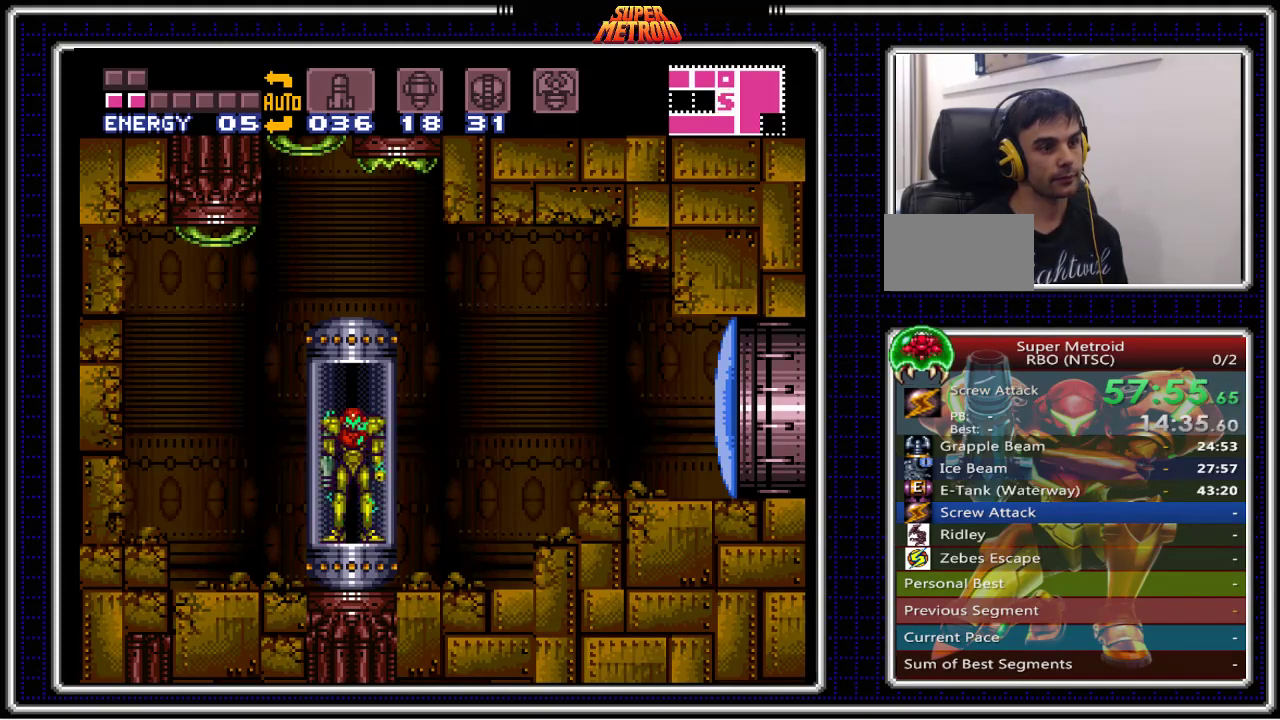
{"buttons": ["B", "X", "DPAD_RIGHT"], "events": [[83, "X", "down"], [100, "X", "up"], [250, "X", "down"], [333, "X", "up"], [467, "X", "down"]]}
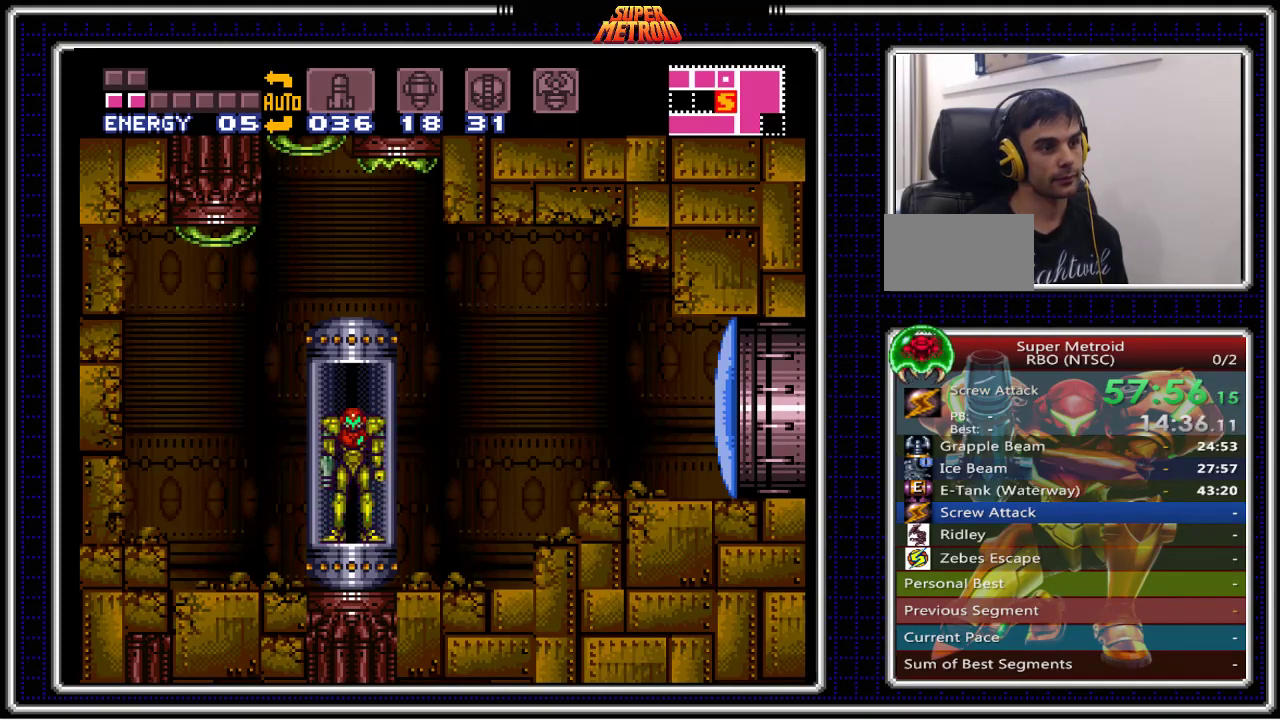
{"buttons": ["B", "DPAD_RIGHT"], "events": [[33, "X", "up"], [150, "X", "down"], [217, "X", "up"], [333, "X", "down"], [383, "X", "up"]]}
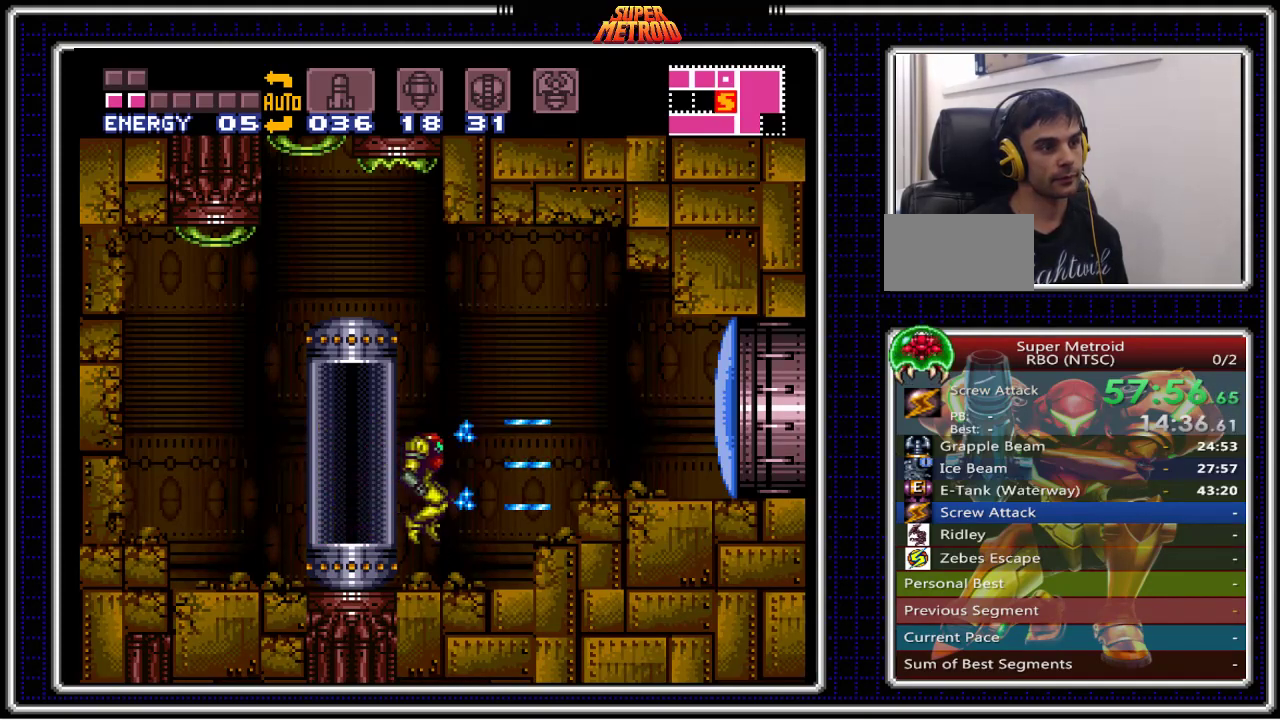
{"buttons": ["B", "DPAD_RIGHT"], "events": [[67, "DPAD_RIGHT", "up"], [250, "DPAD_RIGHT", "down"], [367, "A", "down"], [500, "A", "up"]]}
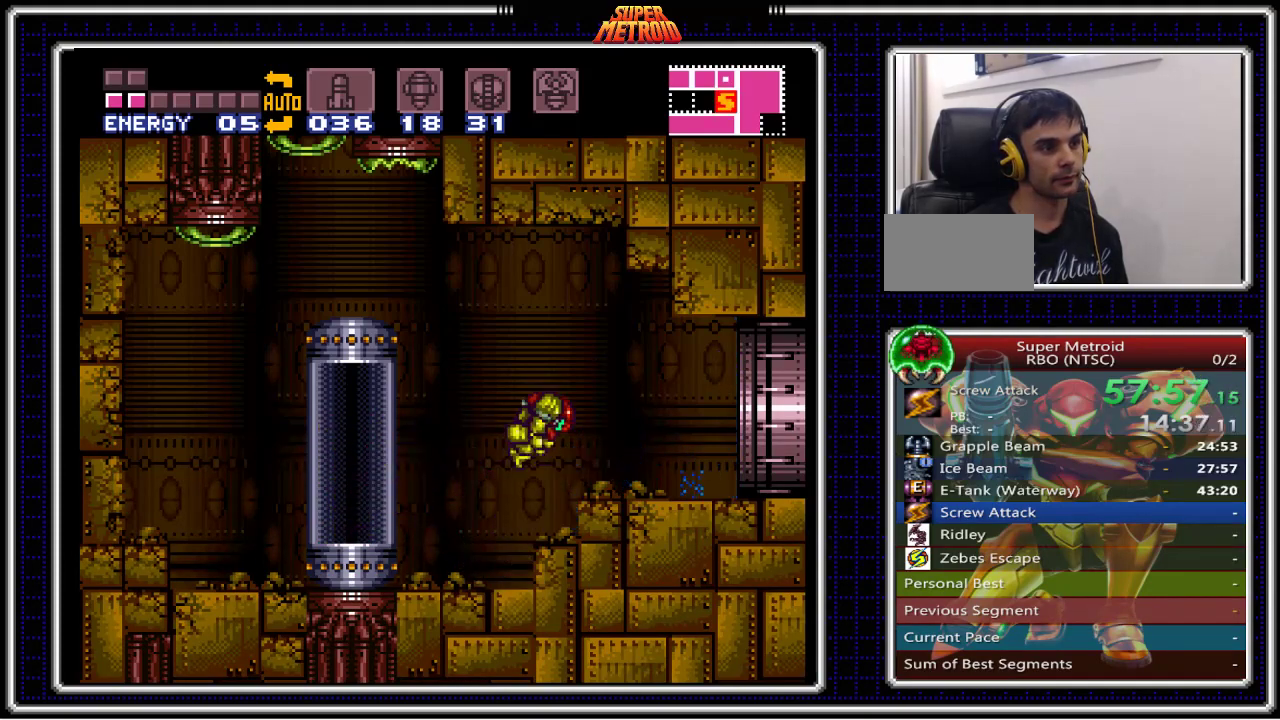
{"buttons": ["B", "DPAD_RIGHT"], "events": [[17, "DPAD_DOWN", "down"], [17, "DPAD_RIGHT", "up"], [150, "DPAD_DOWN", "up"], [150, "DPAD_RIGHT", "down"]]}
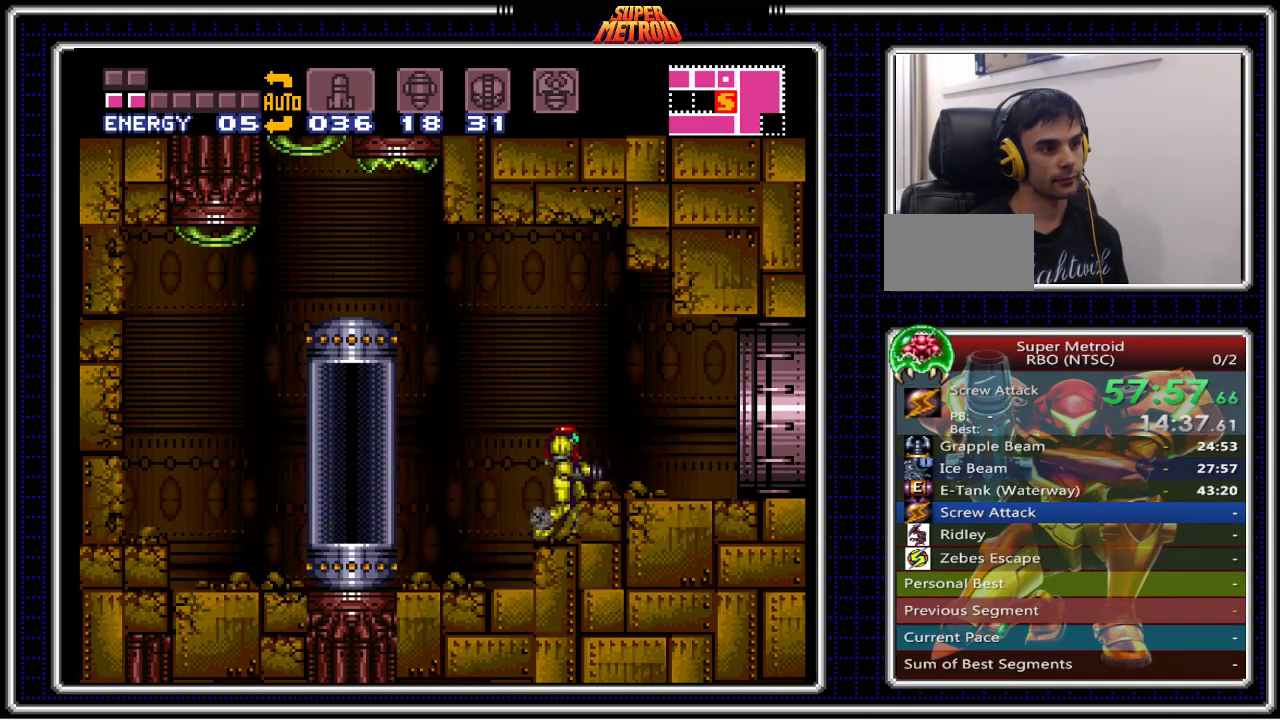
{"buttons": ["A", "B", "DPAD_RIGHT"], "events": [[17, "A", "down"], [83, "DPAD_DOWN", "down"], [83, "DPAD_RIGHT", "up"], [100, "A", "up"], [117, "DPAD_DOWN", "up"], [167, "DPAD_DOWN", "down"], [183, "DPAD_DOWN", "up"], [200, "DPAD_RIGHT", "down"], [483, "A", "down"]]}
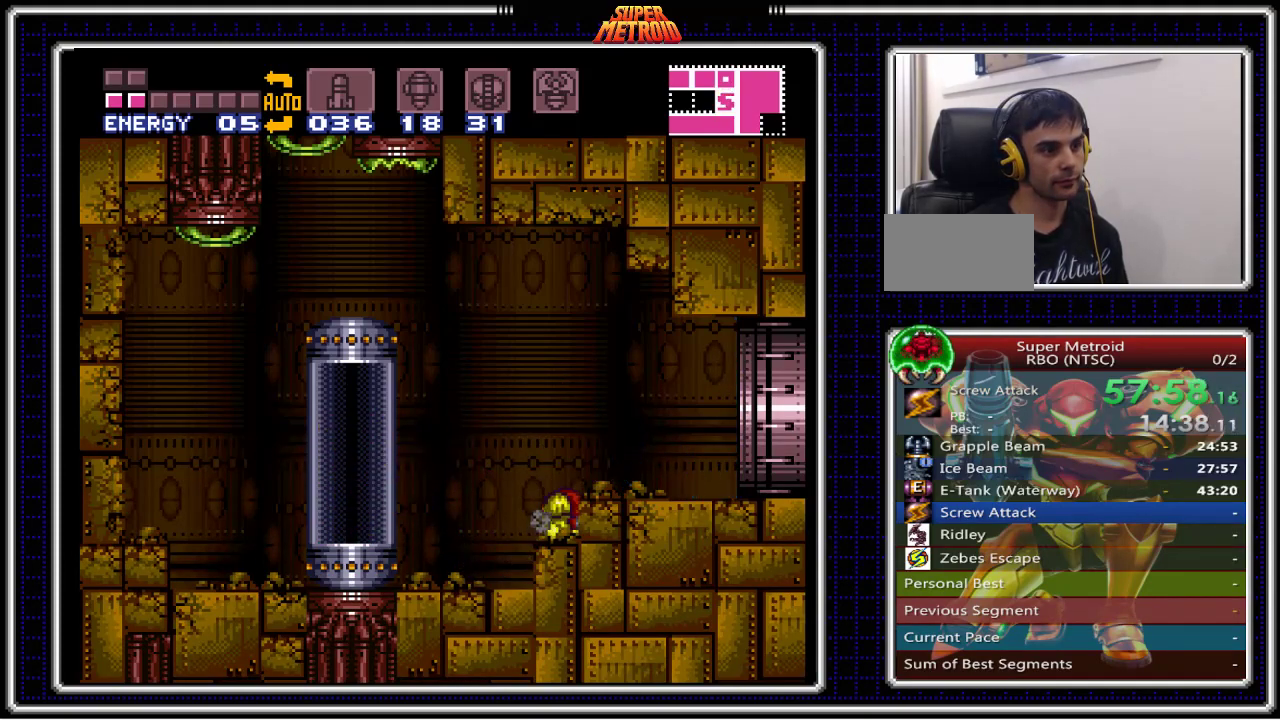
{"buttons": ["B", "DPAD_RIGHT"], "events": [[83, "A", "up"], [100, "DPAD_RIGHT", "up"], [150, "DPAD_UP", "down"], [300, "DPAD_UP", "up"], [333, "A", "down"], [400, "DPAD_RIGHT", "down"], [433, "A", "up"]]}